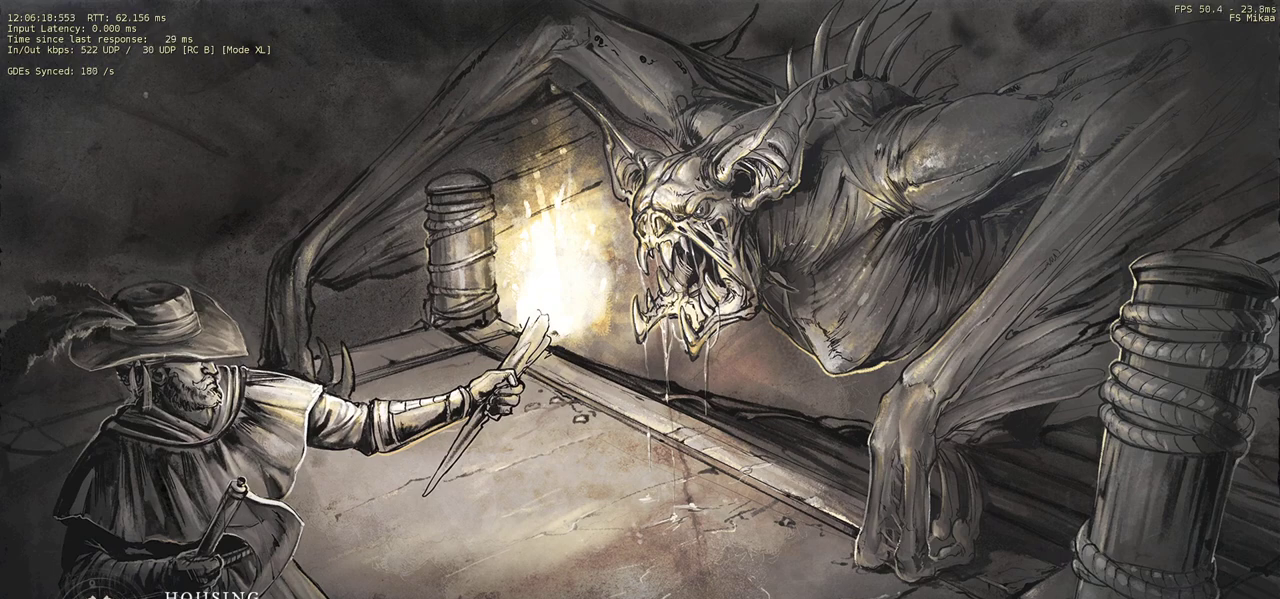
Gameplay with keyboard and mouse; each line is a JSON object with the keys and mouse buttons held at the frame after it. "events" lists presses ("down") and releases ("up") of "a", "ctrl", "d", "e", "f", "q", "r", "s", "shift", "space", "tab", "w", "mouse_left", "mouse_wheel", "mouse_right", "mouse_mb4" and "mouse_mb5" between this image and that frame as [ms after this image, input, new state], when the widget could be followed in between. "mouse_left", "mouse_wheel", "mouse_right", "mouse_mb4", "mouse_mb5" = the "left", "wheel", "right", "mb4", "mb5" buttons of the "mouse" list. No other keys are recorded. "wheel" means that the mouse wheel is clicked or scrolled. Mouse movement is not recorded.
{"keys": ["w"], "mouse": [], "events": [[350, "w", "down"]]}
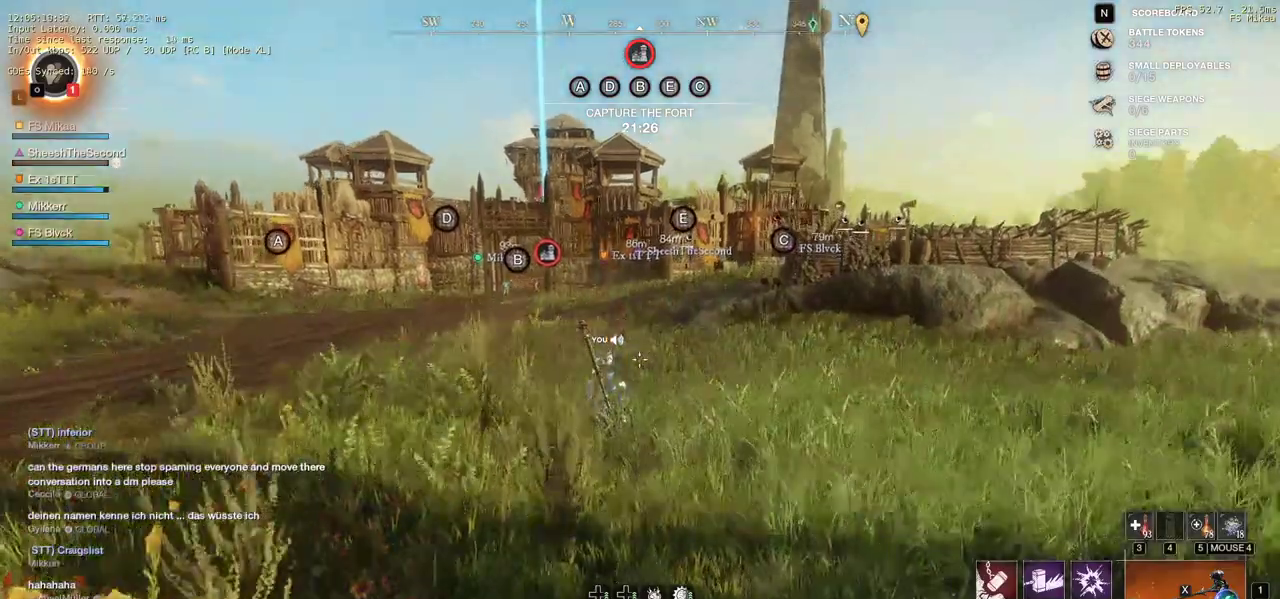
{"keys": ["w"], "mouse": [], "events": [[417, "r", "down"], [500, "r", "up"]]}
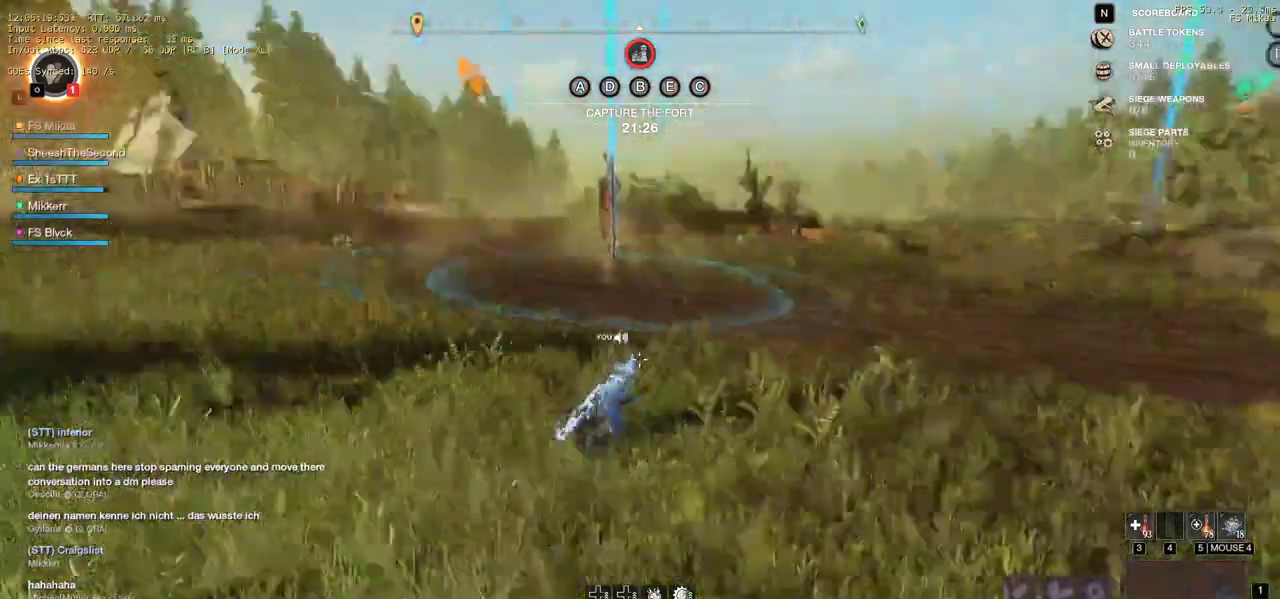
{"keys": ["w"], "mouse": [], "events": []}
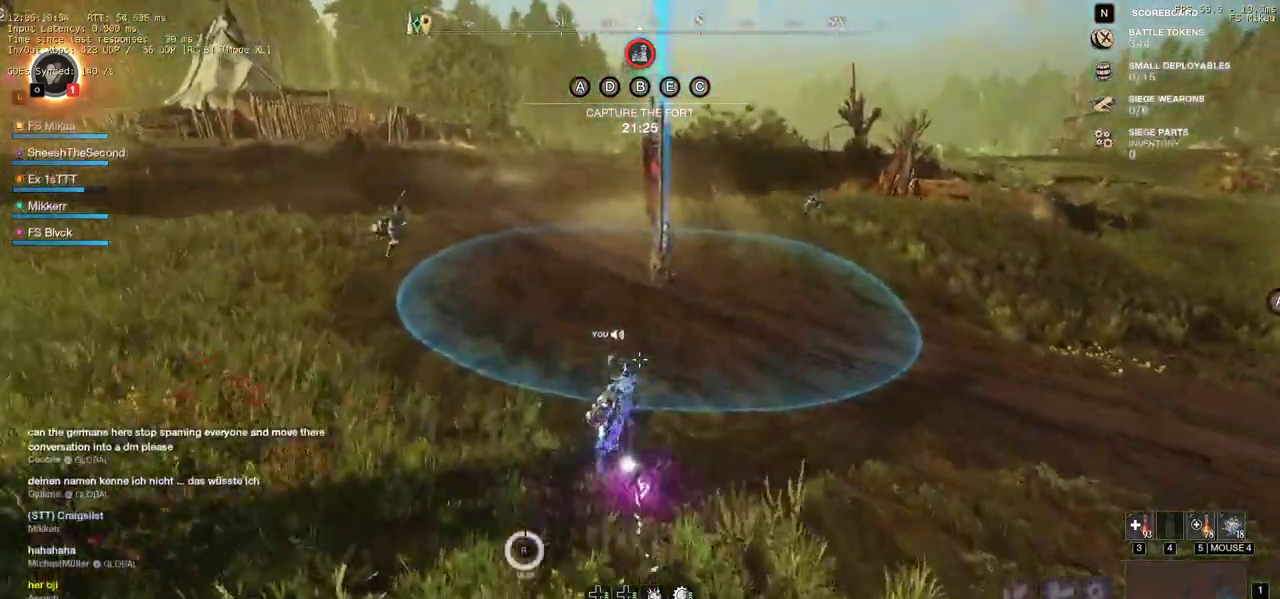
{"keys": ["w"], "mouse": [], "events": []}
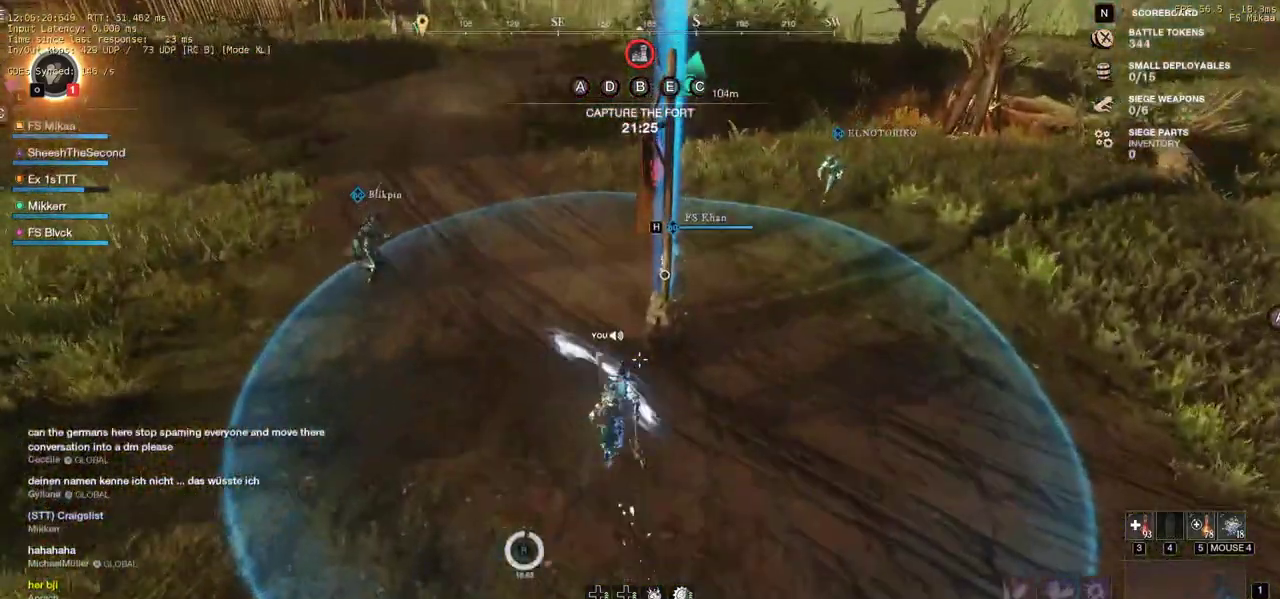
{"keys": ["w"], "mouse": [], "events": []}
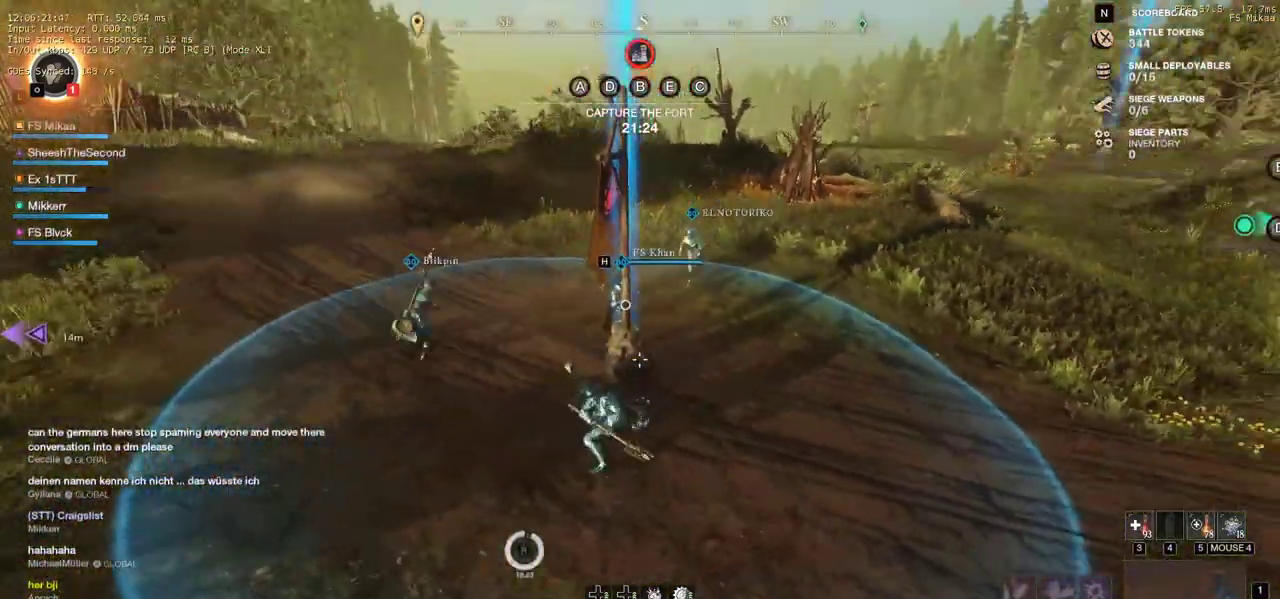
{"keys": ["w"], "mouse": [], "events": []}
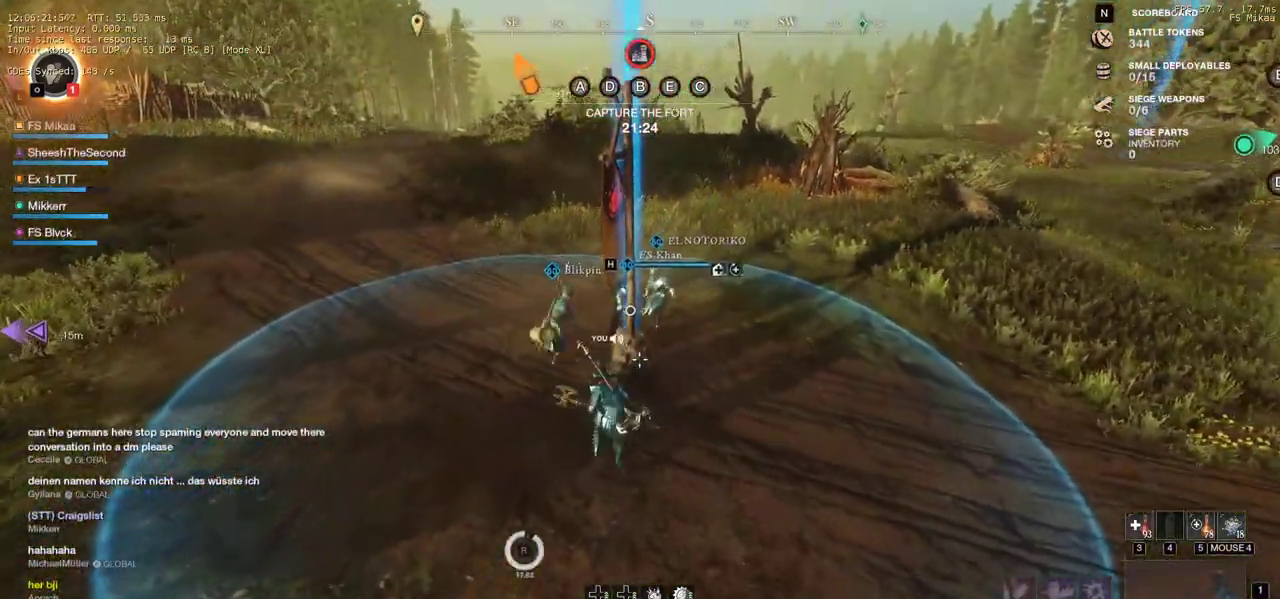
{"keys": [], "mouse": [], "events": [[267, "e", "down"], [283, "w", "up"], [333, "e", "up"]]}
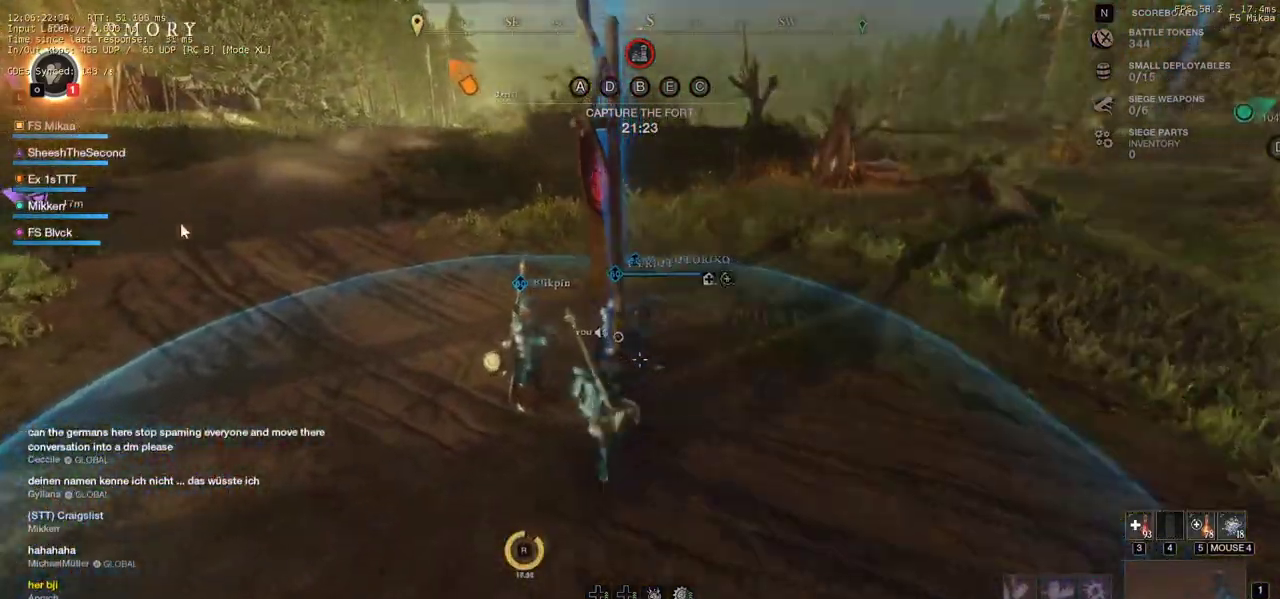
{"keys": [], "mouse": ["left"], "events": [[467, "mouse_left", "down"]]}
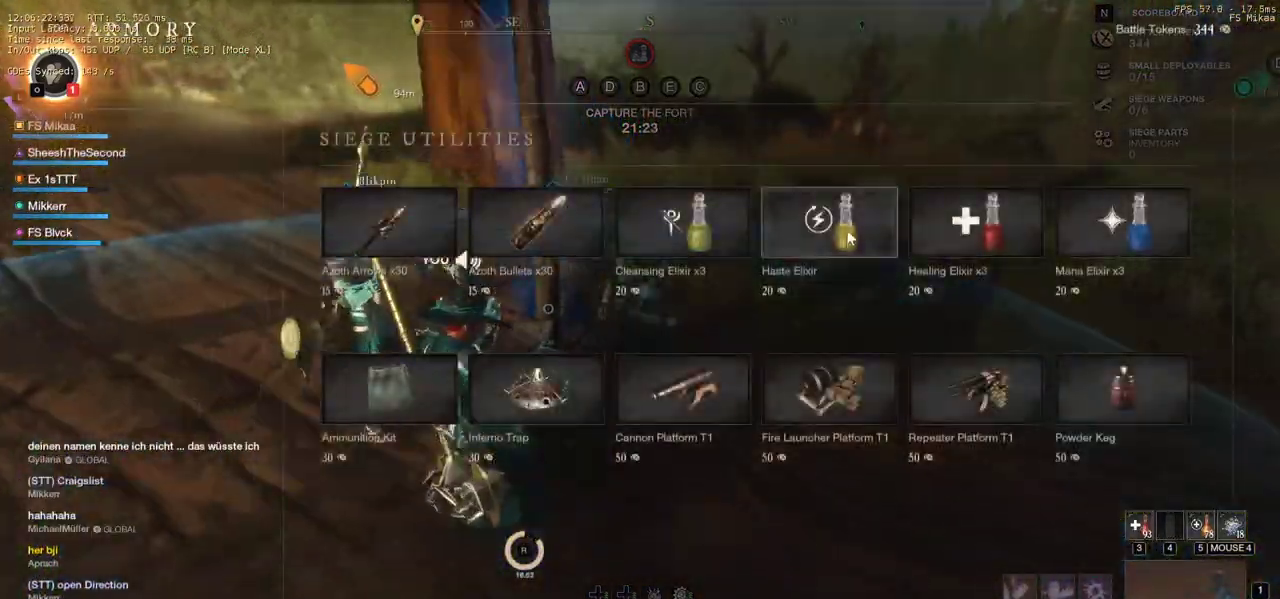
{"keys": [], "mouse": [], "events": [[17, "mouse_left", "up"]]}
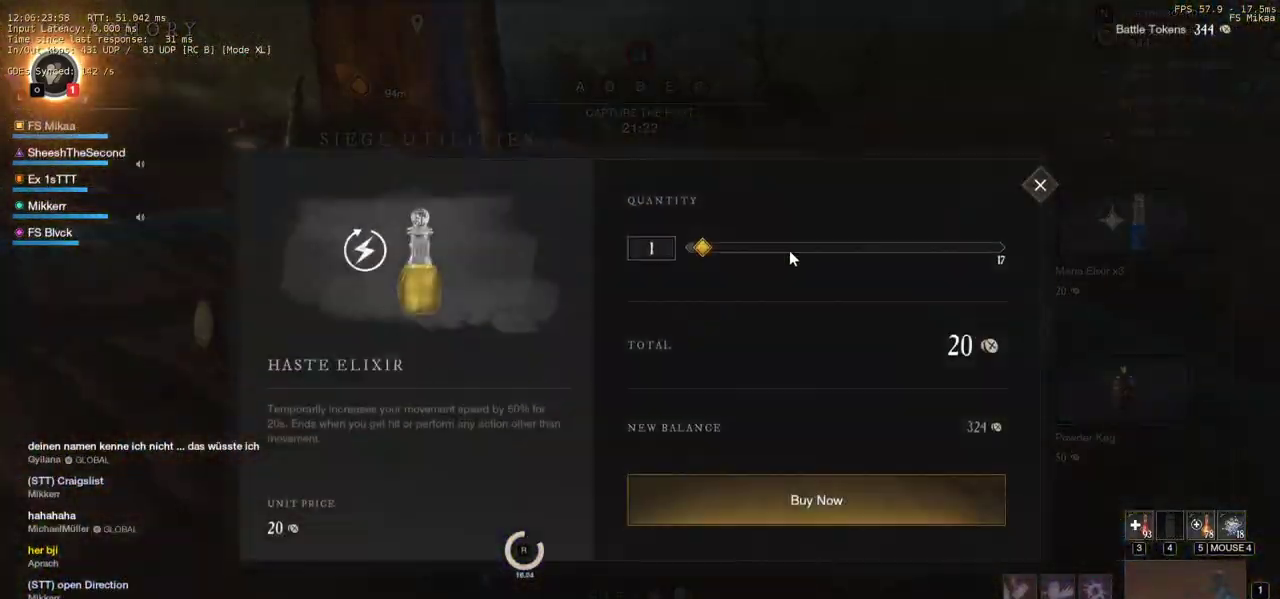
{"keys": [], "mouse": [], "events": [[117, "mouse_left", "down"], [167, "mouse_left", "up"]]}
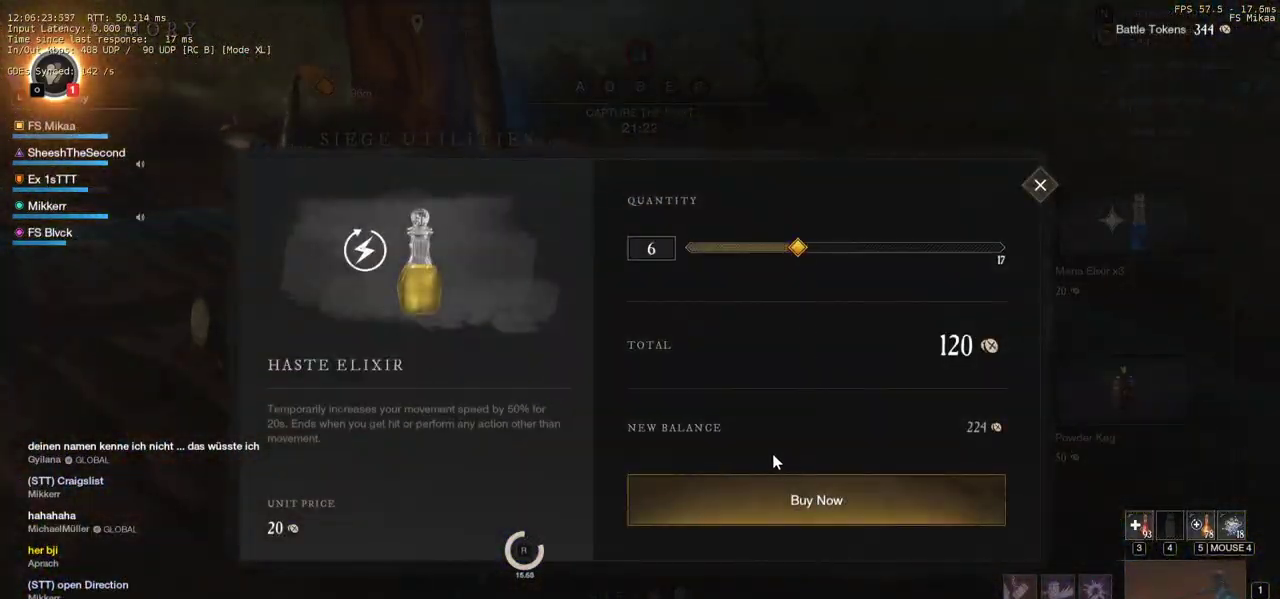
{"keys": [], "mouse": [], "events": [[350, "mouse_left", "down"], [417, "mouse_left", "up"]]}
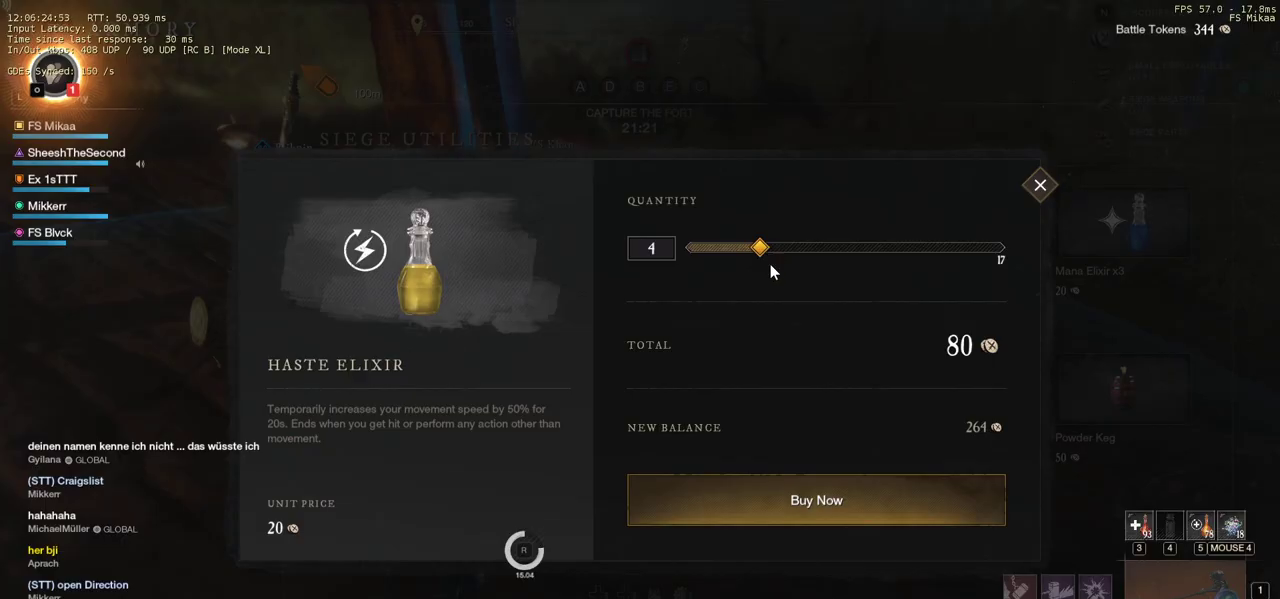
{"keys": [], "mouse": [], "events": []}
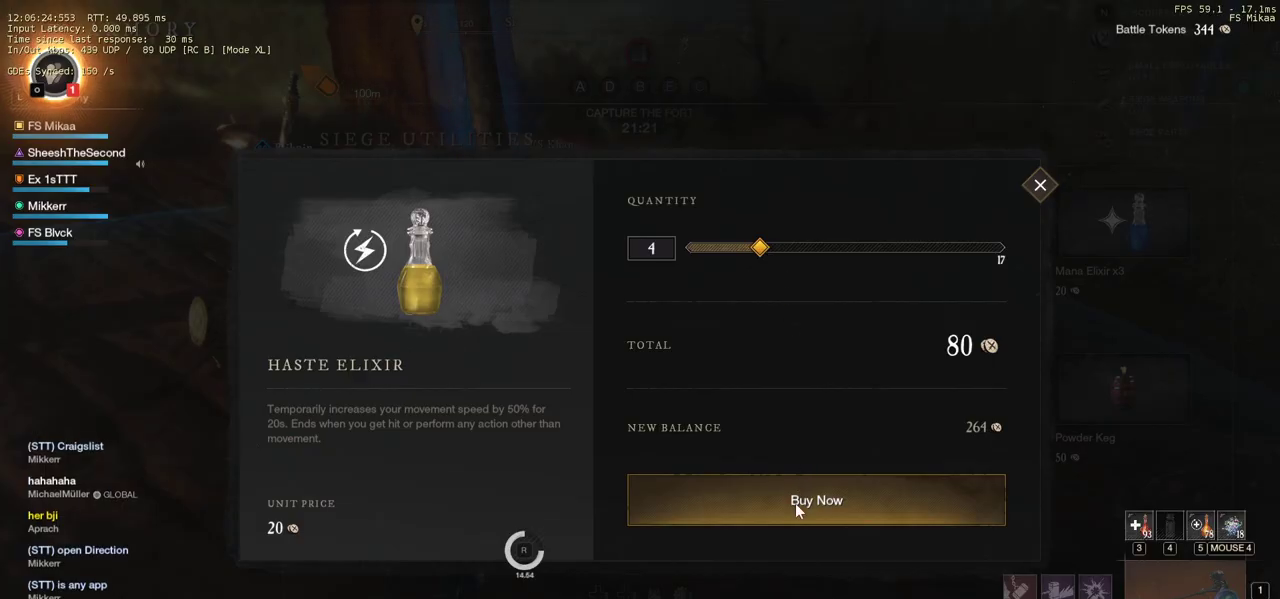
{"keys": [], "mouse": [], "events": [[50, "mouse_left", "down"], [83, "mouse_left", "up"], [383, "mouse_left", "down"], [433, "mouse_left", "up"]]}
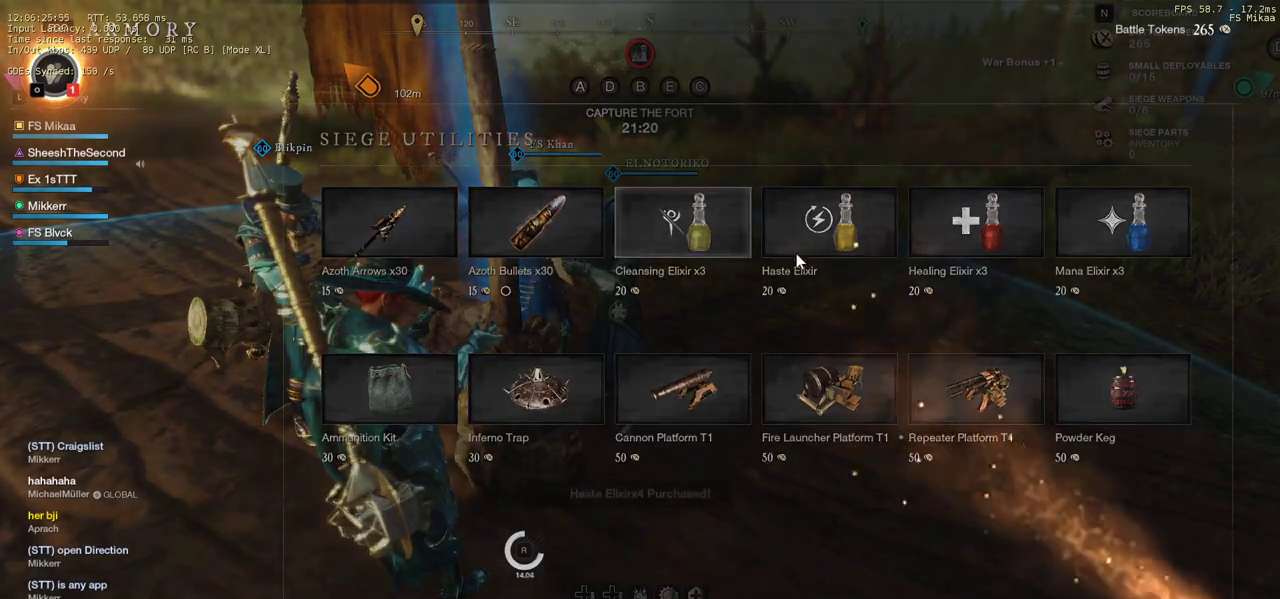
{"keys": [], "mouse": ["left"], "events": [[417, "mouse_left", "down"]]}
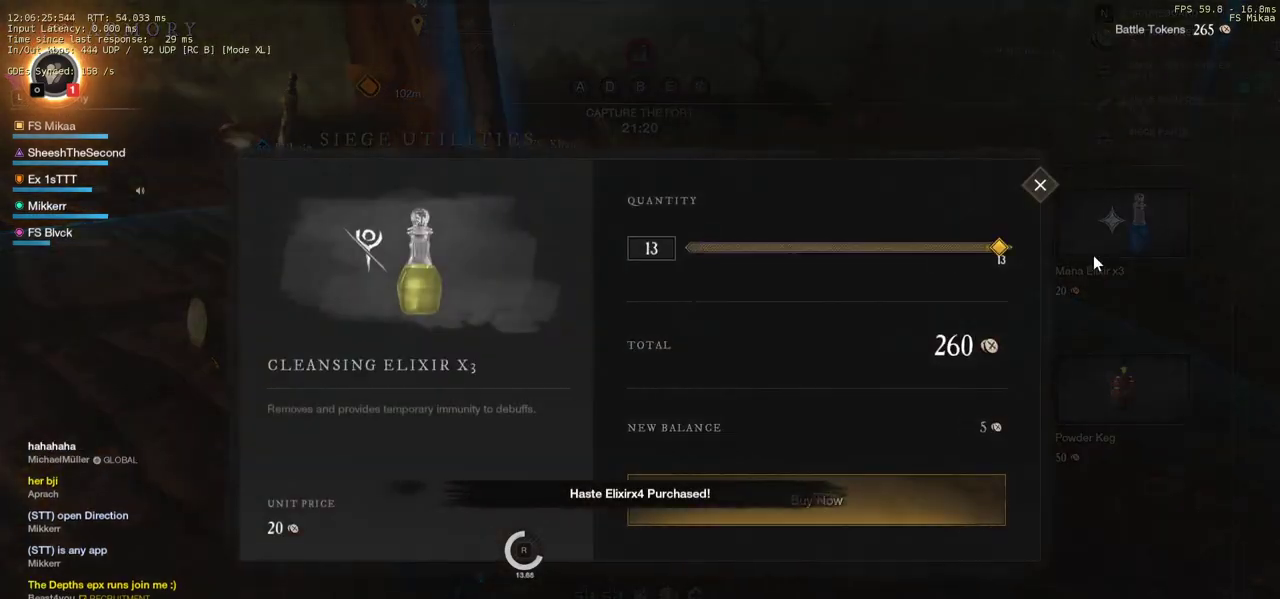
{"keys": [], "mouse": [], "events": [[33, "mouse_left", "up"], [367, "mouse_left", "down"], [417, "mouse_left", "up"]]}
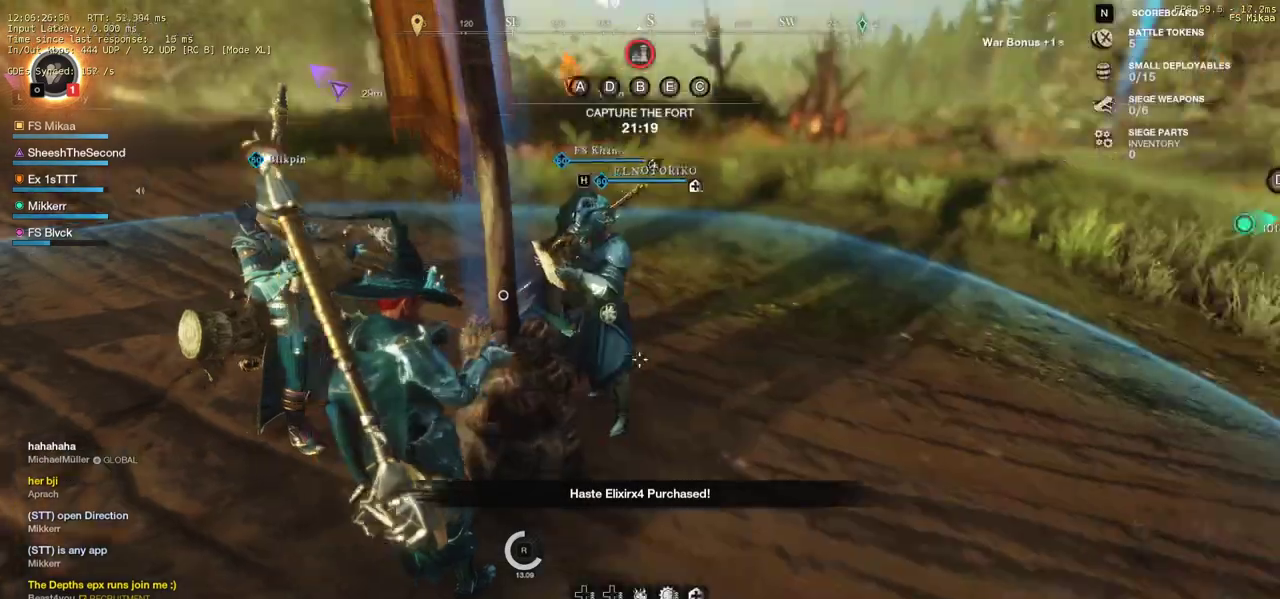
{"keys": [], "mouse": [], "events": [[33, "mouse_mb5", "down"], [133, "mouse_mb5", "up"]]}
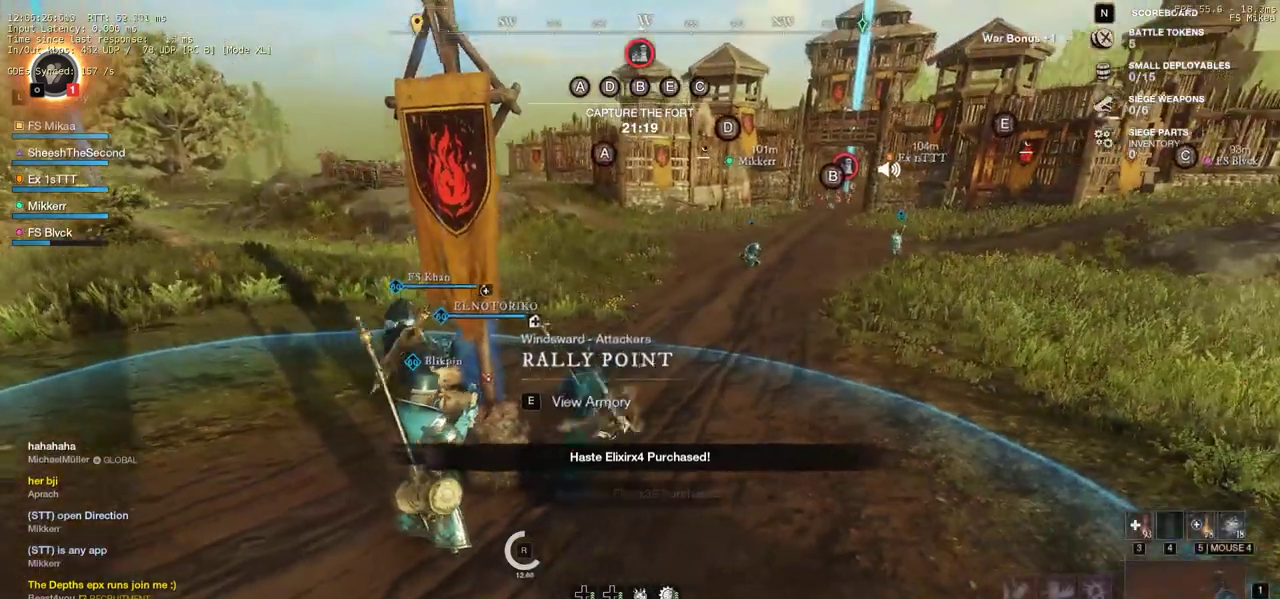
{"keys": ["space"], "mouse": [], "events": [[400, "e", "down"], [467, "e", "up"], [483, "space", "down"]]}
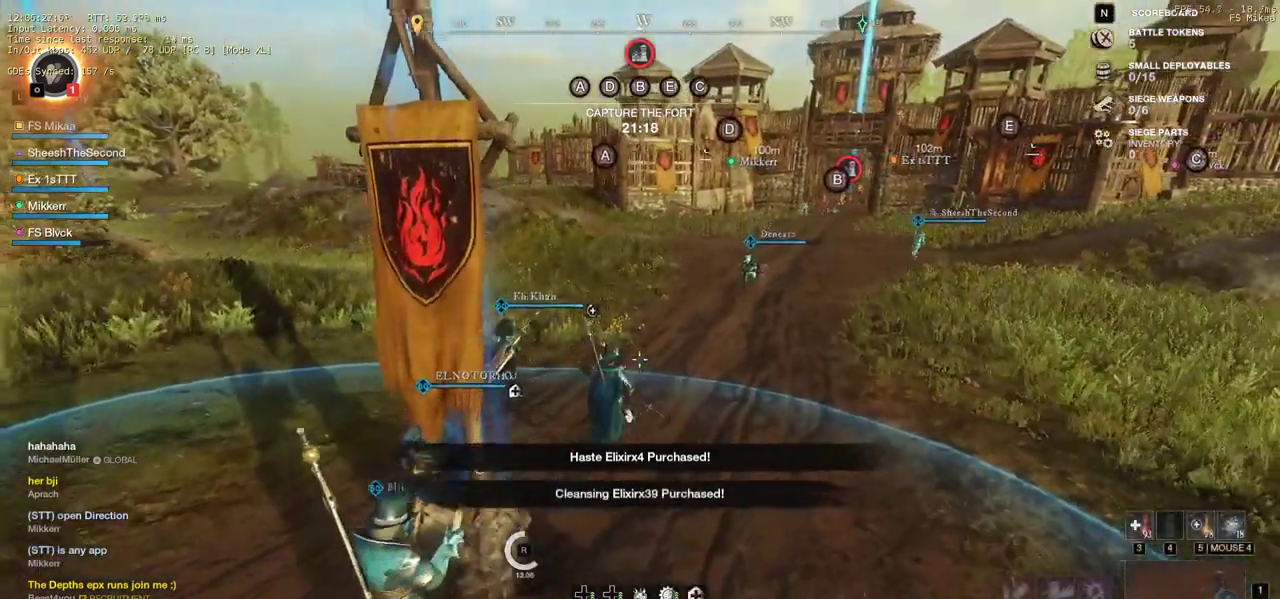
{"keys": ["a"], "mouse": [], "events": [[50, "space", "up"], [383, "a", "down"], [417, "ctrl", "down"], [467, "ctrl", "up"]]}
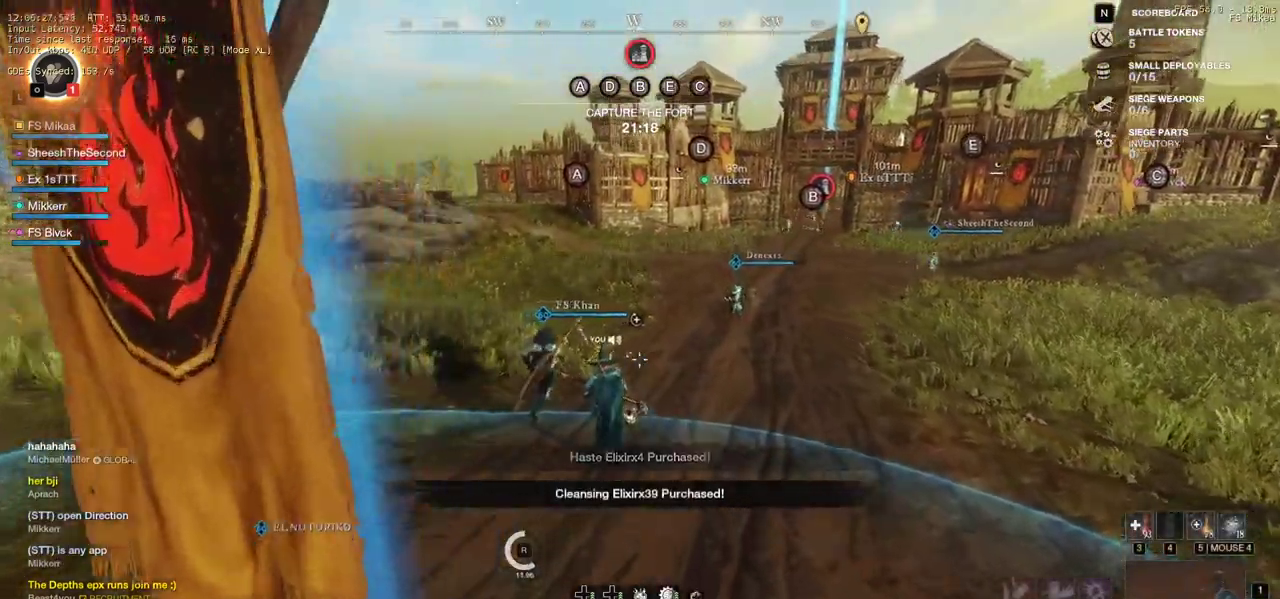
{"keys": [], "mouse": [], "events": [[17, "a", "up"], [117, "tab", "down"], [183, "tab", "up"]]}
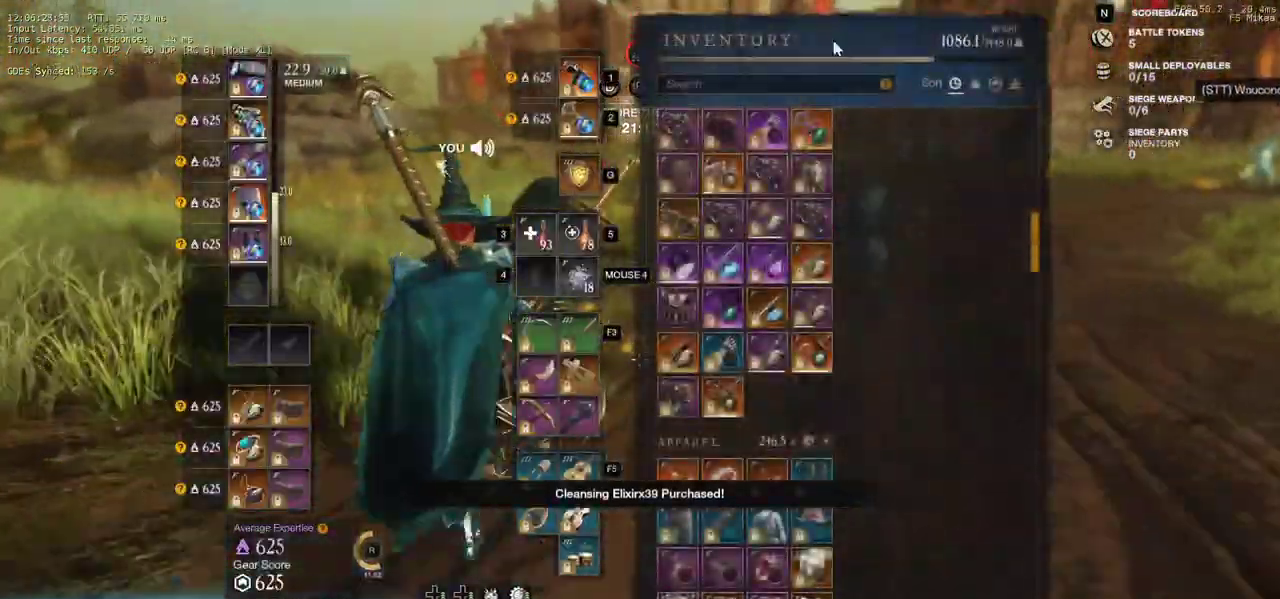
{"keys": [], "mouse": [], "events": []}
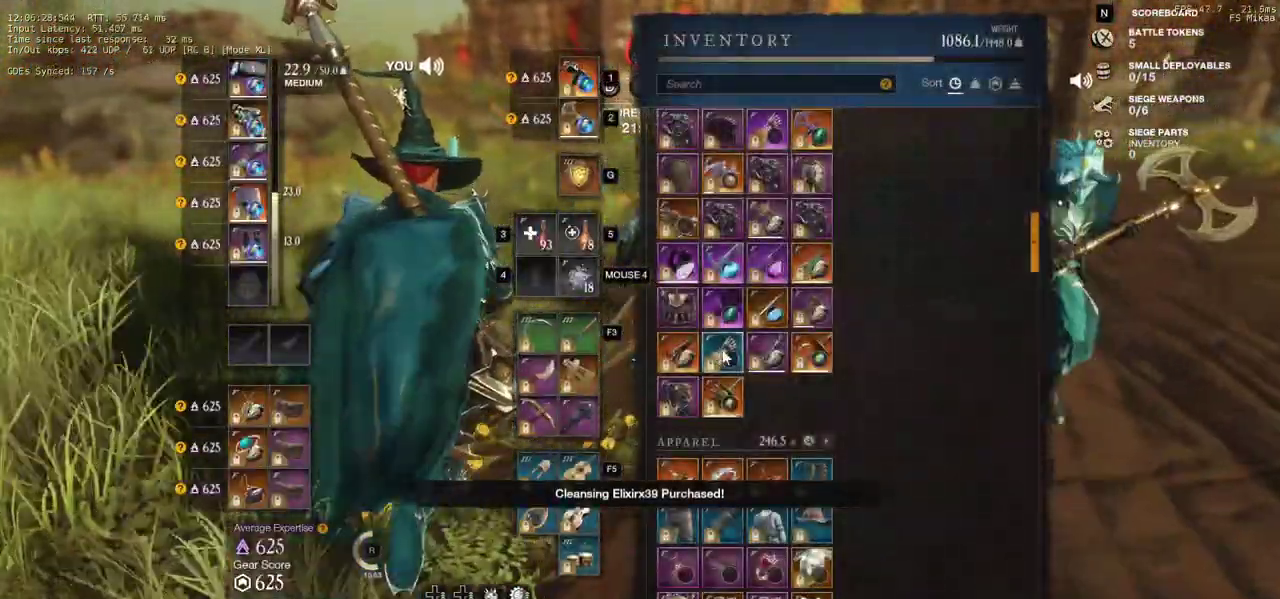
{"keys": [], "mouse": [], "events": []}
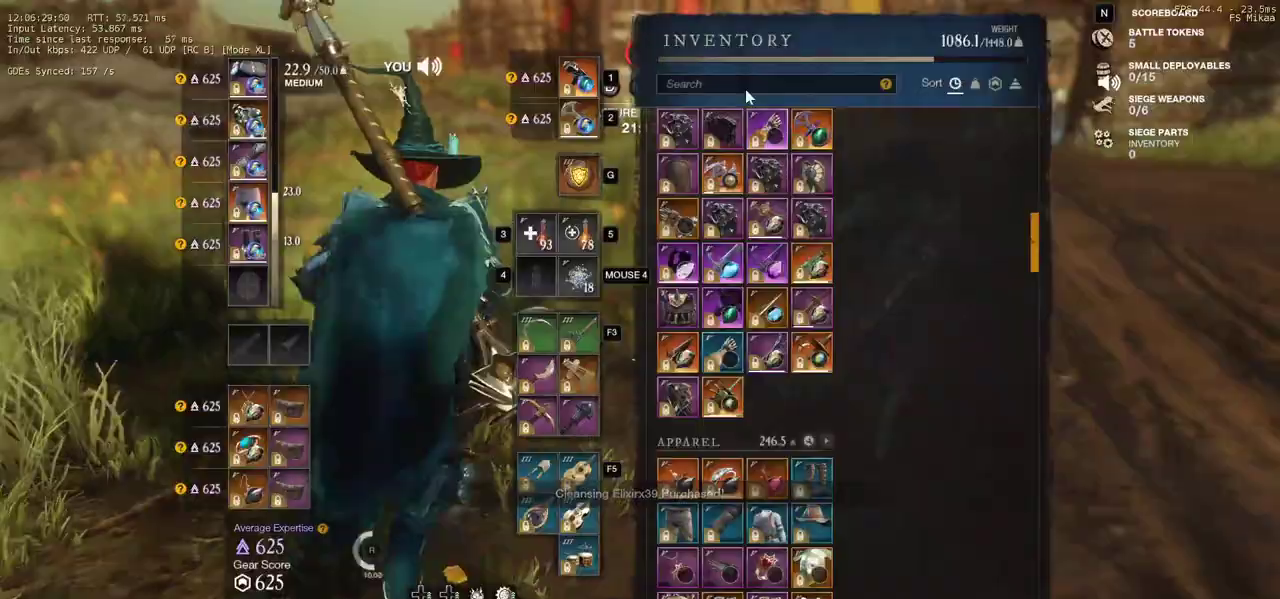
{"keys": [], "mouse": [], "events": [[33, "mouse_left", "down"], [100, "mouse_left", "up"]]}
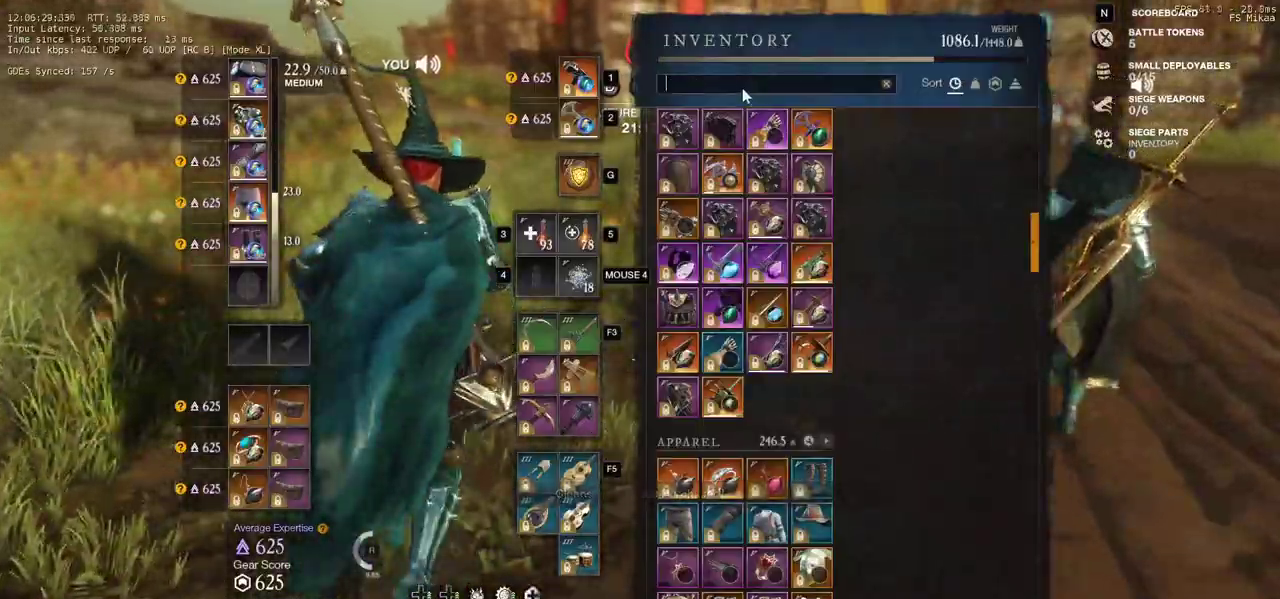
{"keys": [], "mouse": [], "events": [[300, "a", "down"], [350, "a", "up"]]}
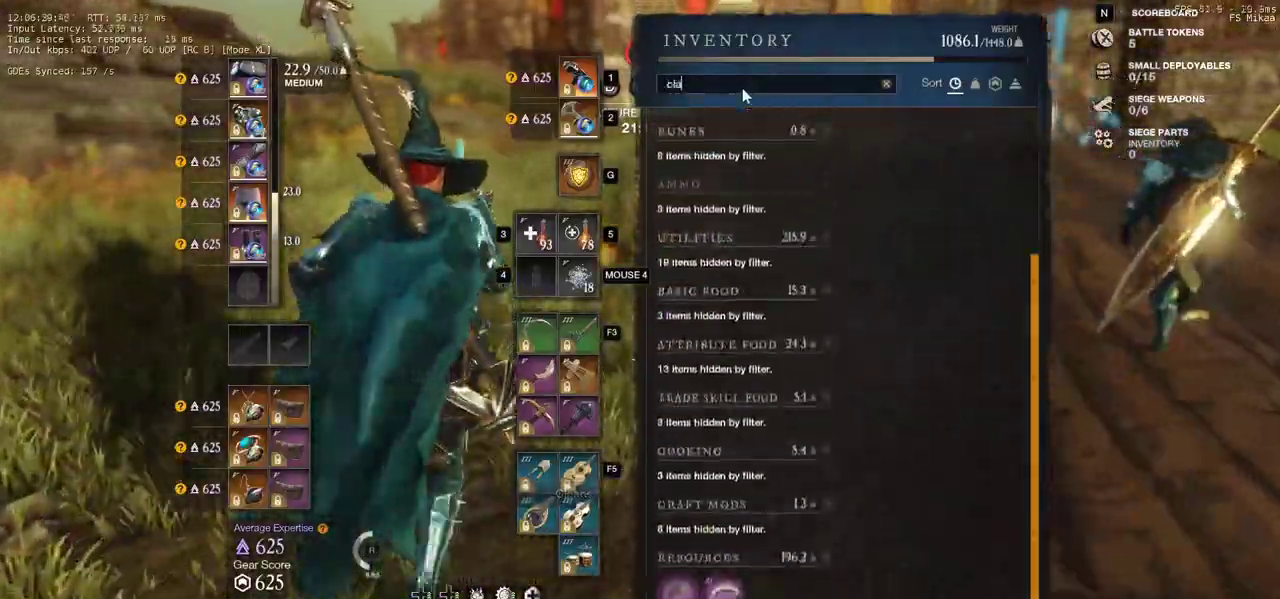
{"keys": [], "mouse": [], "events": [[100, "e", "down"], [150, "a", "down"], [200, "e", "up"], [233, "a", "up"]]}
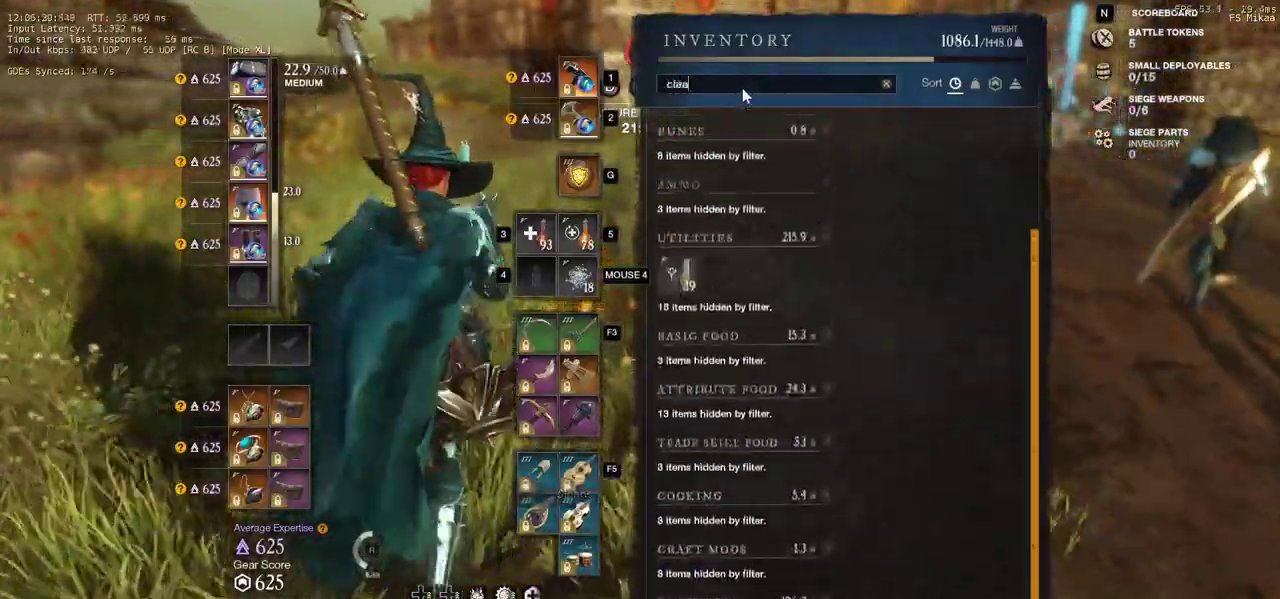
{"keys": [], "mouse": ["left"], "events": [[483, "mouse_left", "down"]]}
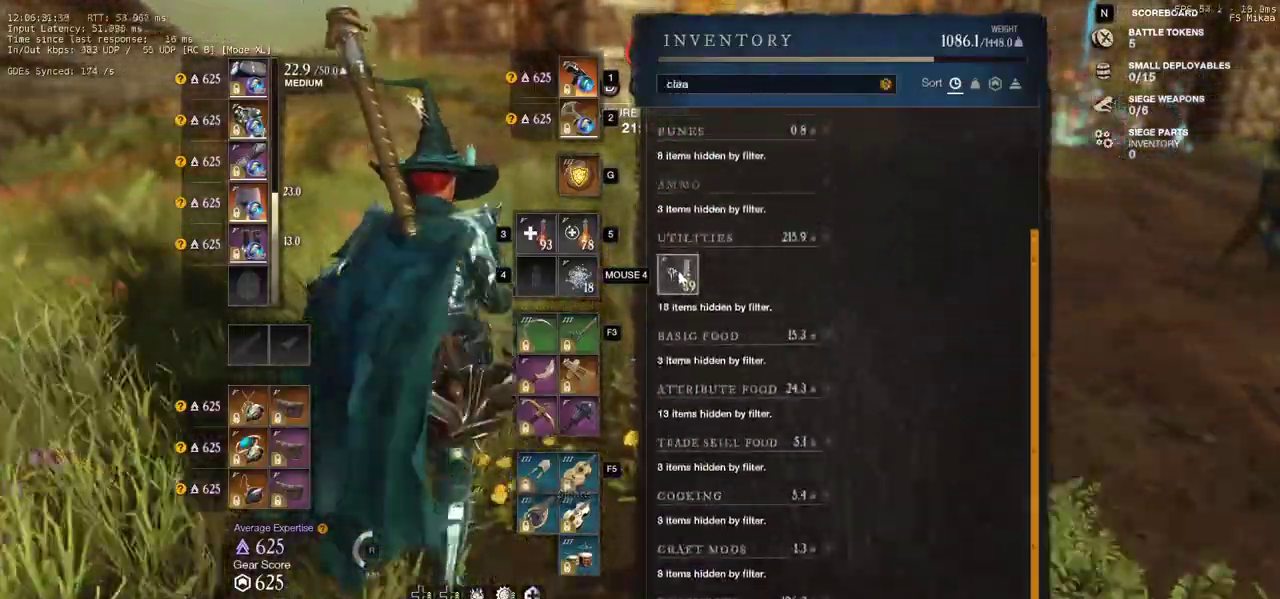
{"keys": [], "mouse": []}
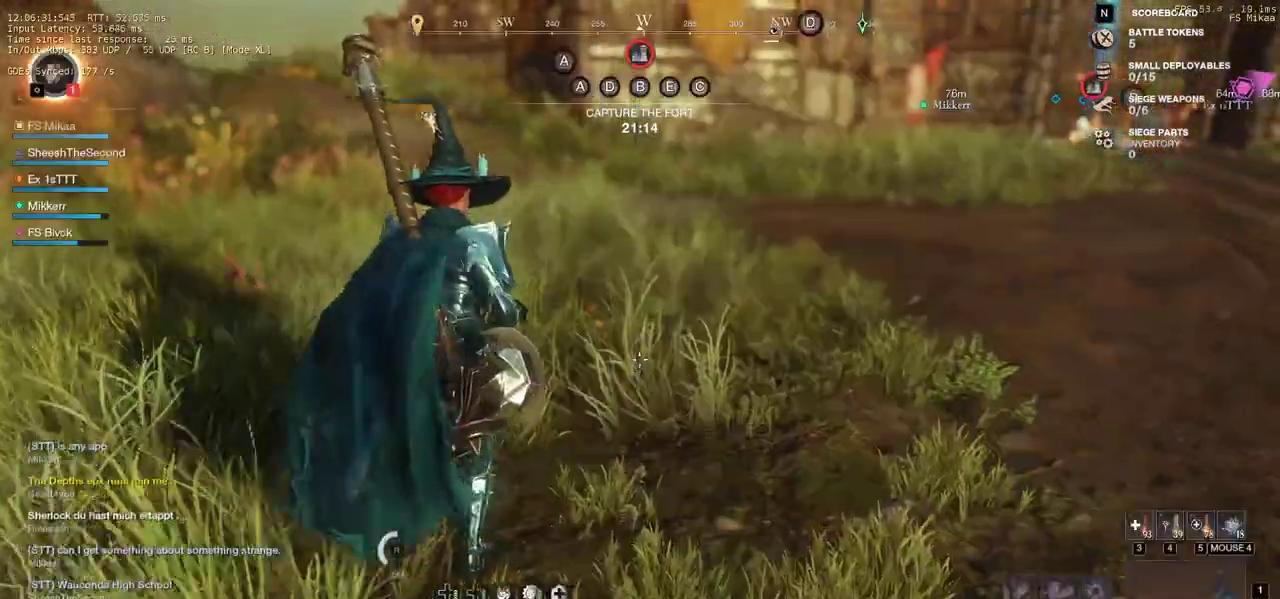
{"keys": [], "mouse": [], "events": []}